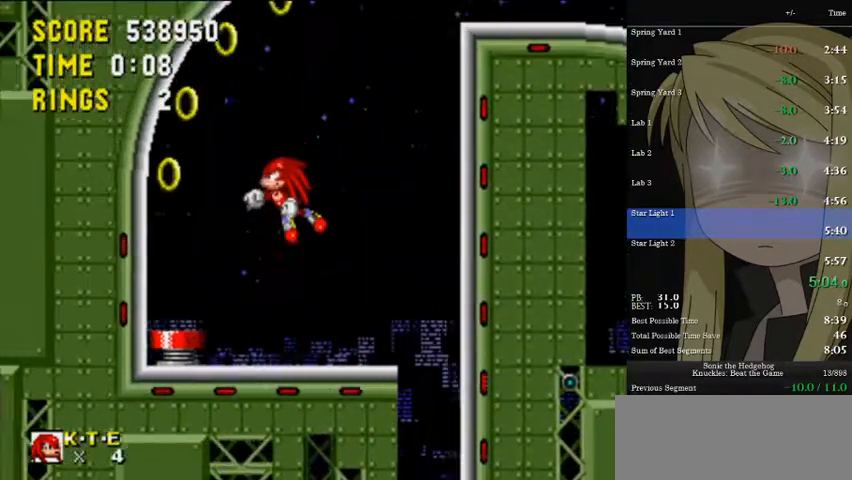
Gameplay with keyboard; each line is a JSON object with the keys held at the frame after it. "events" lists presses ("down") and releases ("up") of "a", "d", "down", "left", "pause", "right", "s" and "up" between this image and that frame as [ms after this image, input, new state], when the widget could be followed in between. No other keys are recorded. Mouse input is not recorded.
{"keys": ["left"], "events": [[433, "a", "down"], [500, "a", "up"]]}
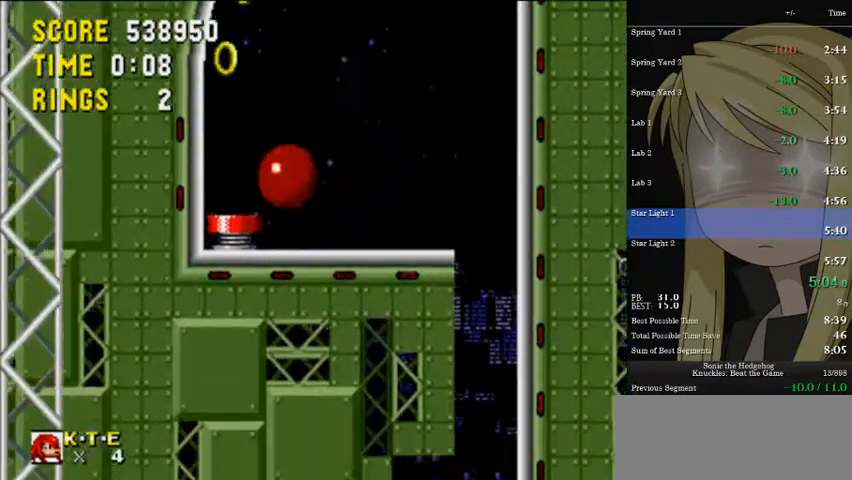
{"keys": ["left", "pause"], "events": [[33, "a", "down"], [133, "a", "up"], [233, "left", "up"], [333, "left", "down"], [500, "pause", "down"]]}
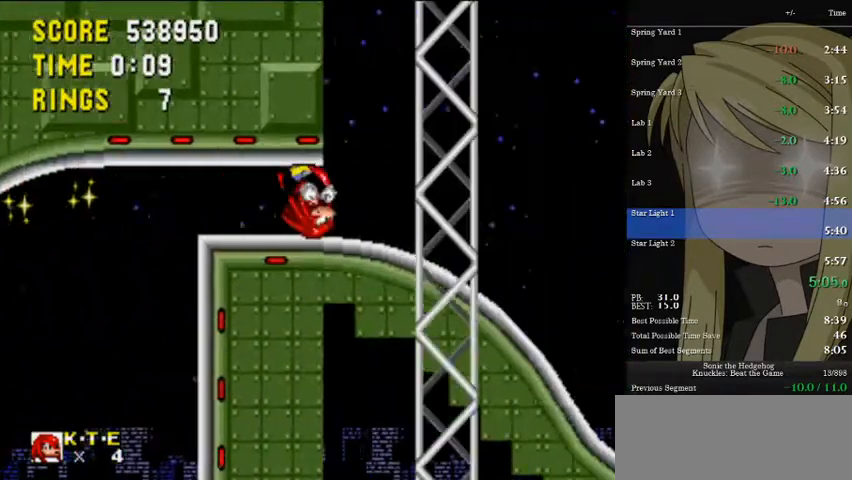
{"keys": [], "events": [[67, "left", "up"], [100, "pause", "up"]]}
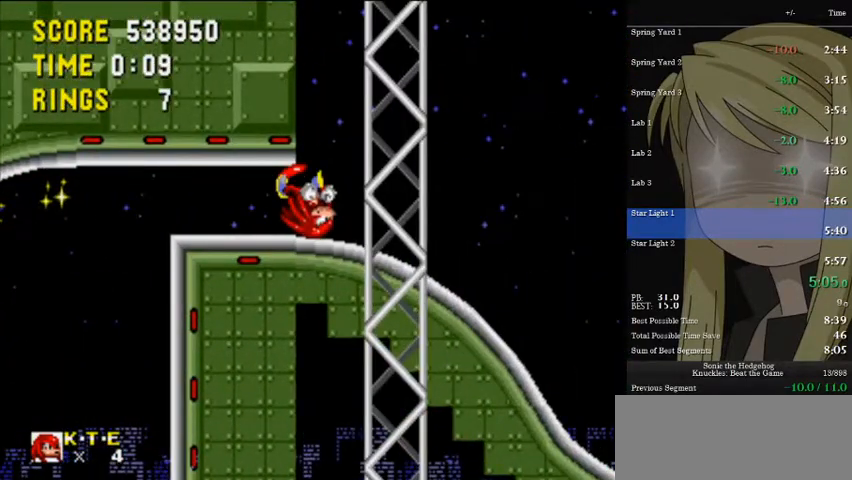
{"keys": ["down"], "events": [[100, "pause", "down"], [167, "pause", "up"], [200, "pause", "down"], [267, "pause", "up"], [333, "down", "down"]]}
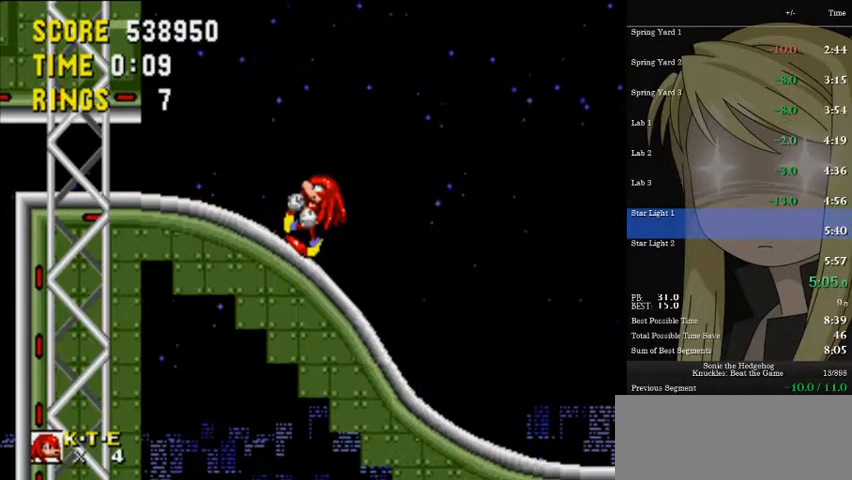
{"keys": ["right"], "events": [[67, "pause", "down"], [133, "pause", "up"], [133, "right", "down"], [167, "down", "up"]]}
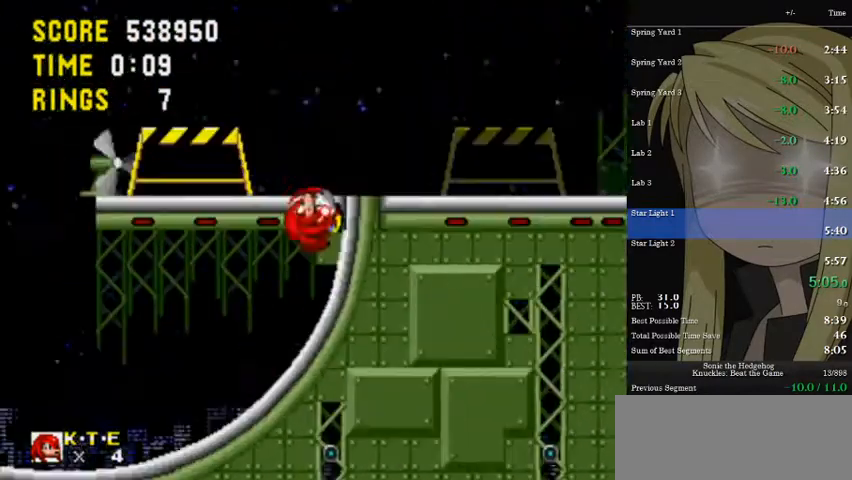
{"keys": ["right"], "events": []}
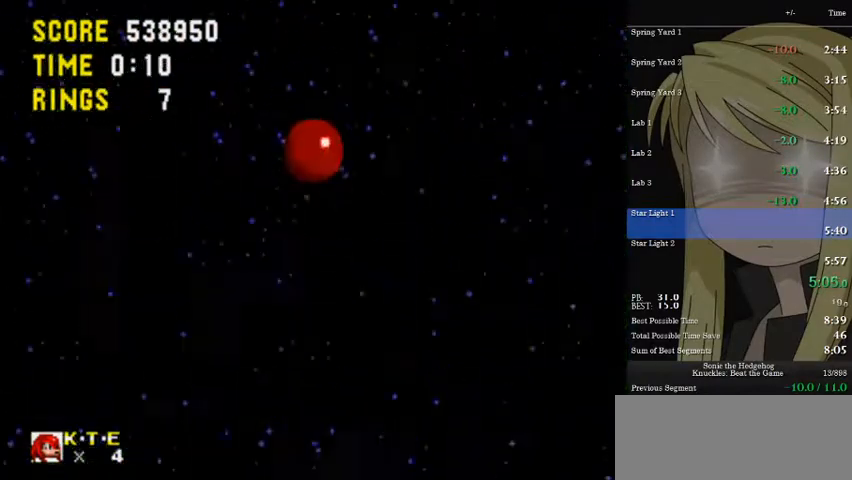
{"keys": ["right"], "events": []}
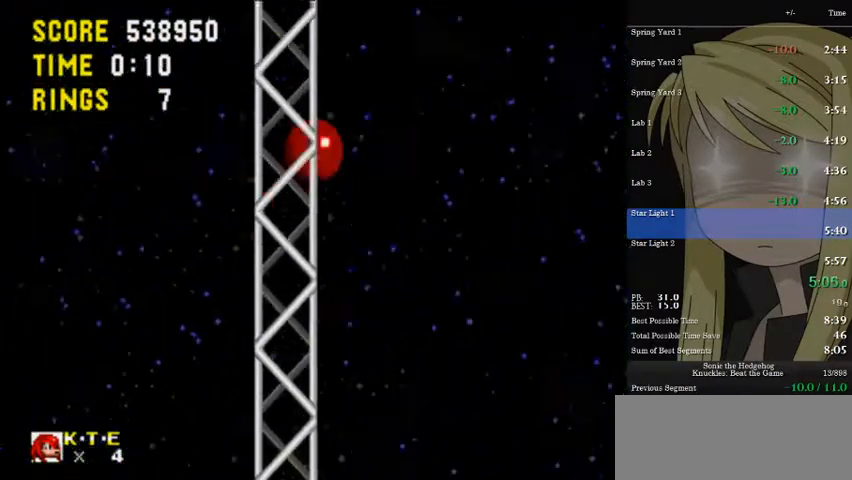
{"keys": ["pause"], "events": [[400, "right", "up"], [500, "pause", "down"]]}
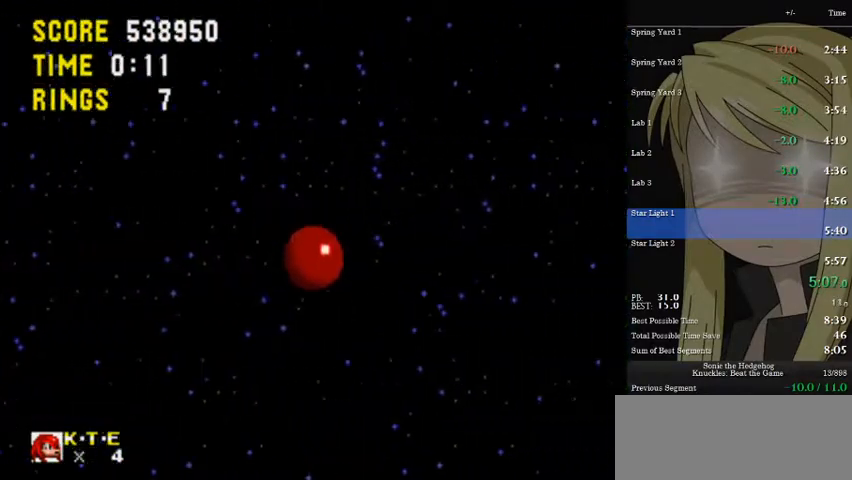
{"keys": [], "events": [[67, "pause", "up"], [100, "pause", "down"], [133, "pause", "up"], [300, "left", "down"], [467, "left", "up"]]}
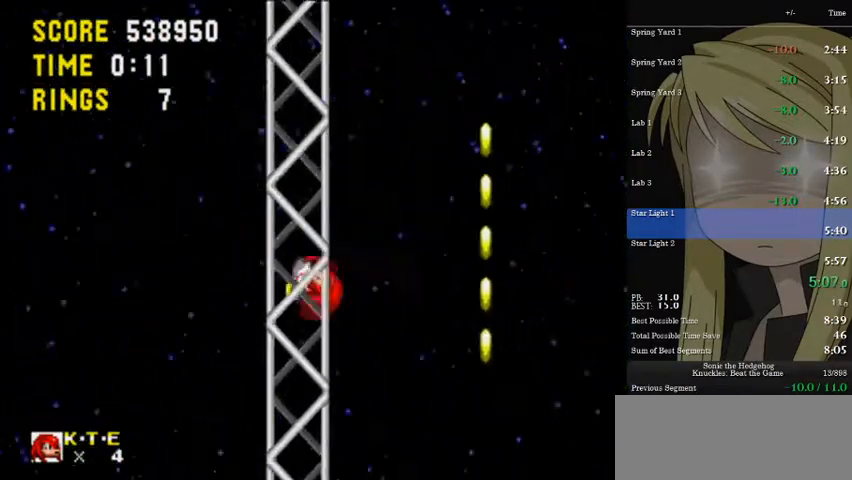
{"keys": ["right"], "events": [[100, "right", "down"], [267, "right", "up"], [433, "right", "down"]]}
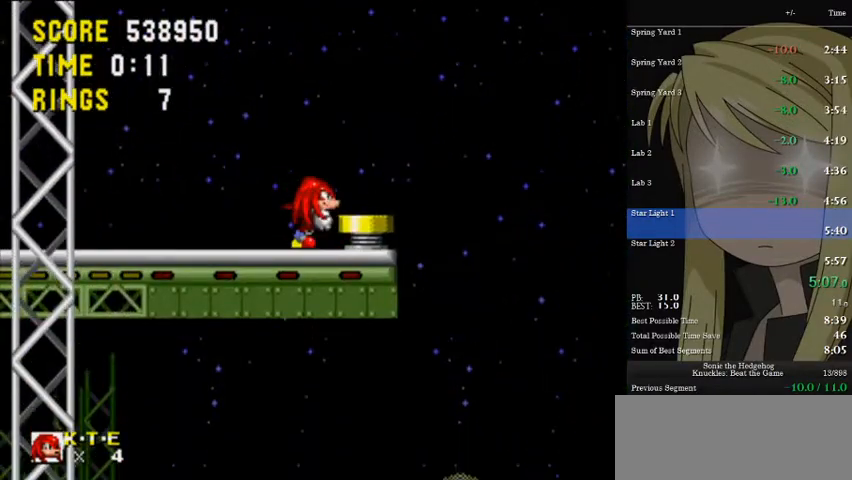
{"keys": ["a", "right"], "events": [[100, "a", "down"], [133, "a", "up"], [167, "a", "down"]]}
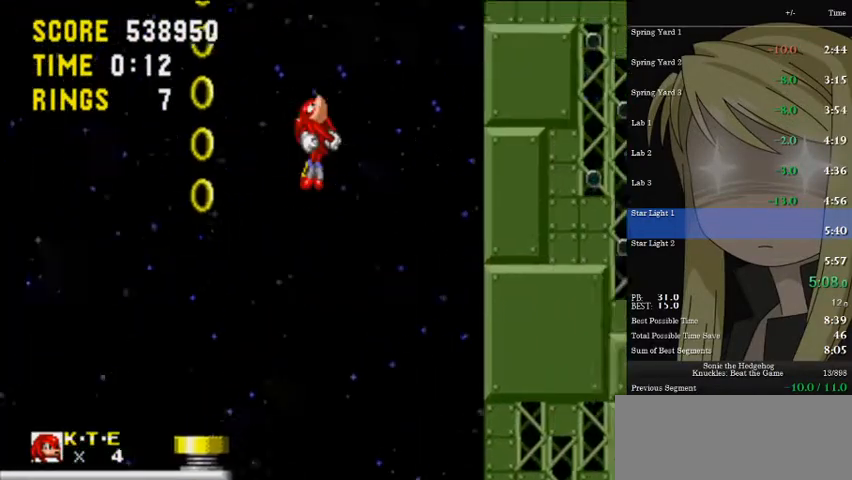
{"keys": ["right"], "events": [[367, "a", "up"]]}
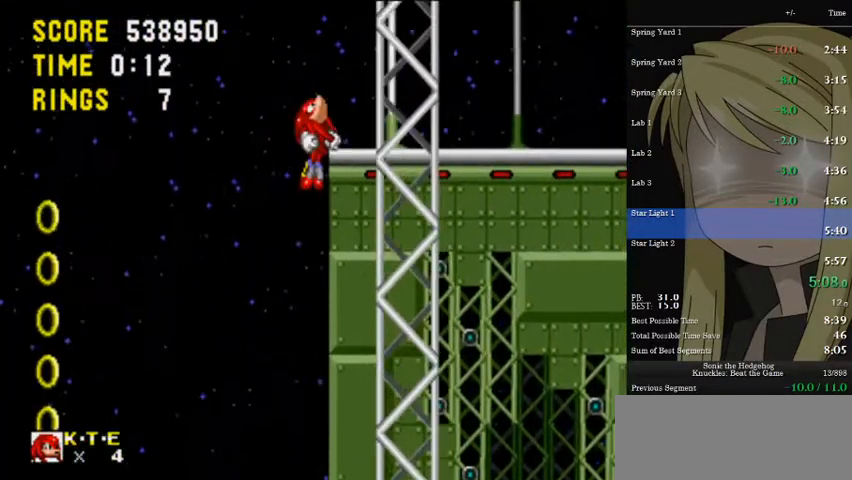
{"keys": [], "events": [[200, "left", "down"], [200, "right", "up"], [300, "left", "up"], [300, "right", "down"], [400, "right", "up"]]}
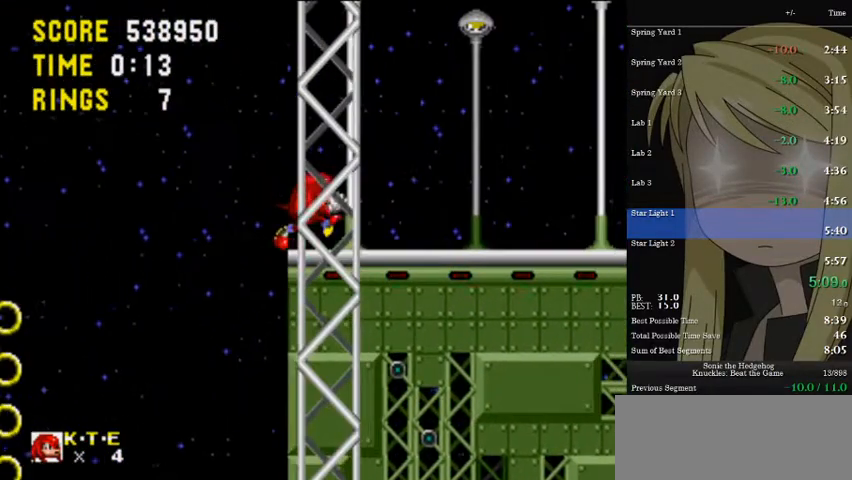
{"keys": ["a", "d", "down", "s"], "events": [[33, "down", "down"], [233, "a", "down"], [267, "s", "down"], [333, "d", "down"], [367, "a", "up"], [367, "s", "up"], [400, "d", "up"], [467, "a", "down"], [467, "s", "down"], [500, "d", "down"]]}
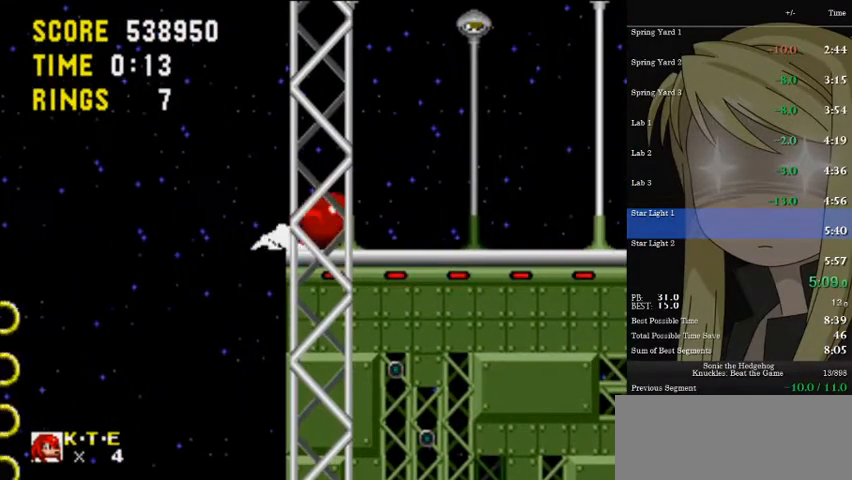
{"keys": ["right"], "events": [[67, "a", "up"], [67, "d", "up"], [67, "s", "up"], [100, "a", "down"], [100, "s", "down"], [133, "d", "down"], [133, "right", "down"], [200, "a", "up"], [200, "d", "up"], [200, "down", "up"], [200, "s", "up"]]}
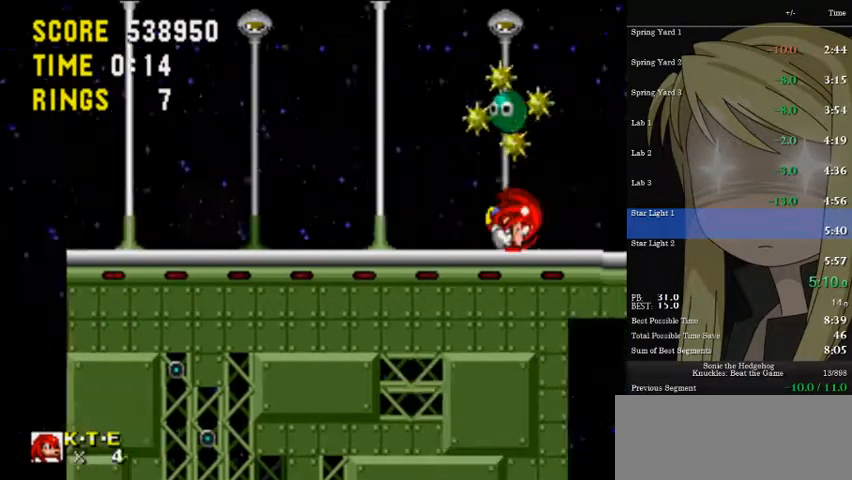
{"keys": ["right", "up"], "events": [[167, "up", "down"]]}
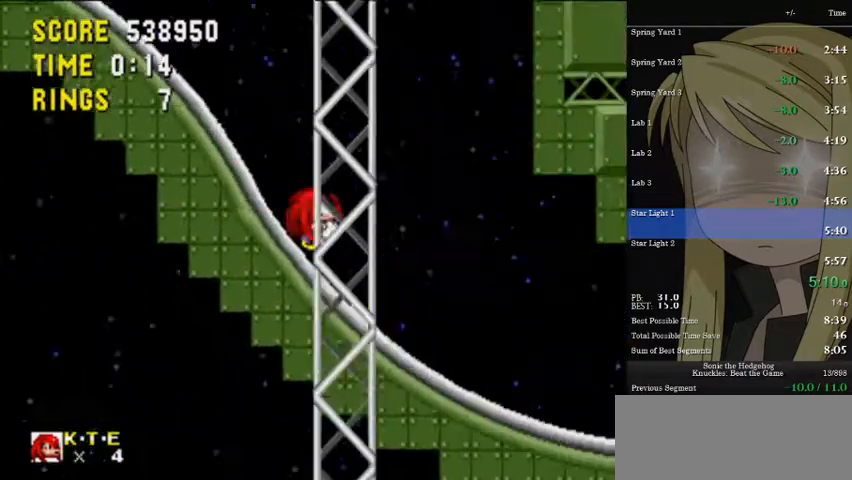
{"keys": ["a", "d", "right", "s", "up"], "events": [[467, "a", "down"], [467, "d", "down"], [467, "s", "down"]]}
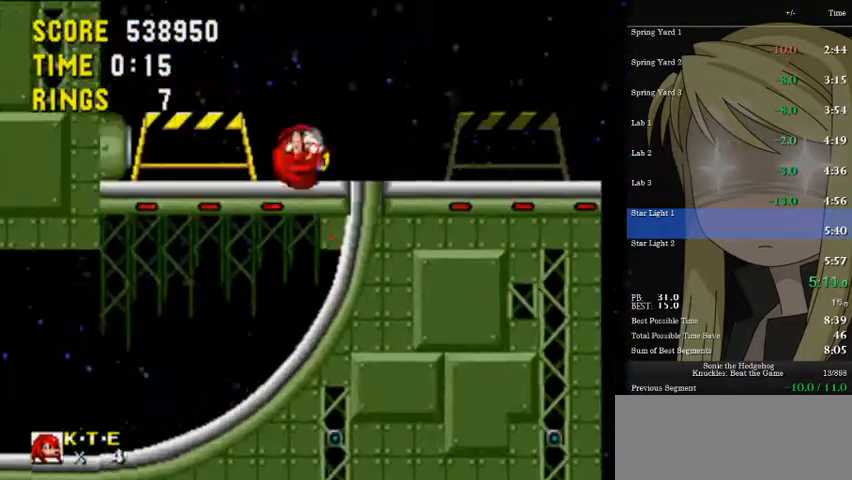
{"keys": ["a", "right", "s", "up"], "events": [[67, "a", "up"], [67, "d", "up"], [67, "s", "up"], [100, "a", "down"], [100, "d", "down"], [100, "s", "down"], [467, "d", "up"]]}
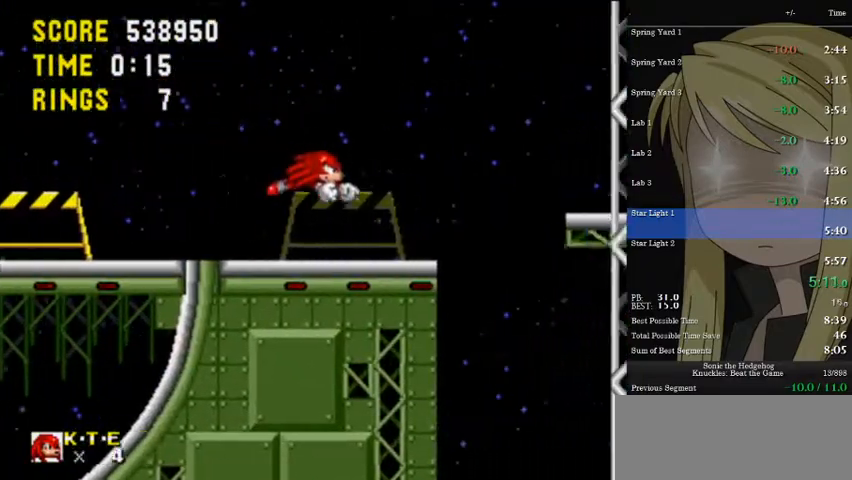
{"keys": ["down"], "events": [[33, "a", "up"], [33, "s", "up"], [167, "up", "up"], [200, "right", "up"], [400, "down", "down"]]}
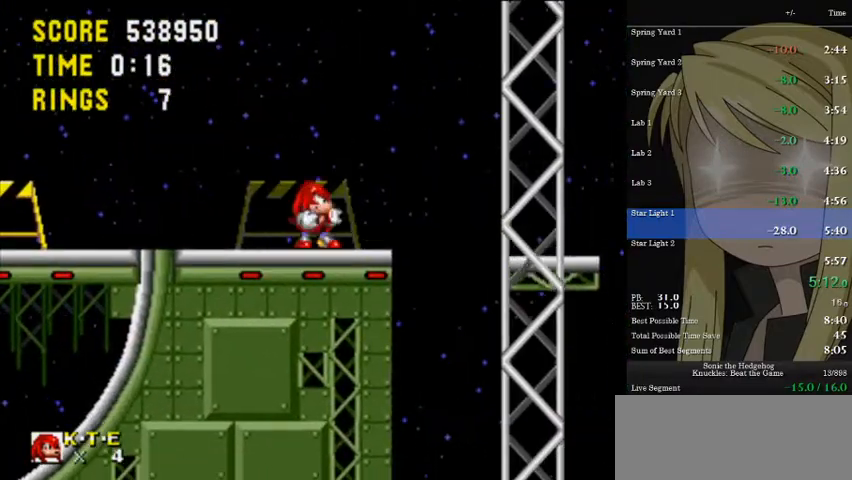
{"keys": ["a", "d", "down", "s"], "events": [[33, "a", "down"], [133, "s", "down"], [167, "a", "up"], [167, "d", "down"], [233, "d", "up"], [233, "s", "up"], [333, "a", "down"], [333, "s", "down"], [367, "d", "down"], [400, "a", "up"], [400, "d", "up"], [400, "s", "up"], [467, "a", "down"], [467, "s", "down"], [500, "d", "down"]]}
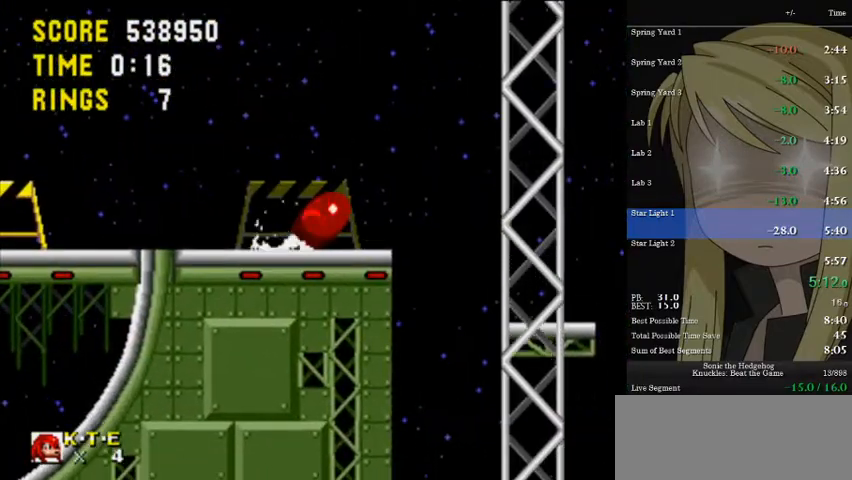
{"keys": ["right"], "events": [[67, "a", "up"], [67, "right", "down"], [67, "s", "up"], [100, "d", "up"], [100, "down", "up"]]}
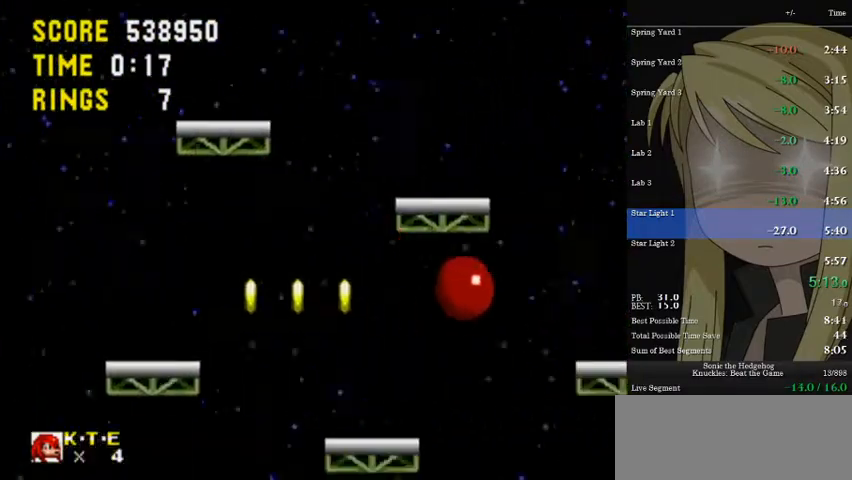
{"keys": ["right"], "events": []}
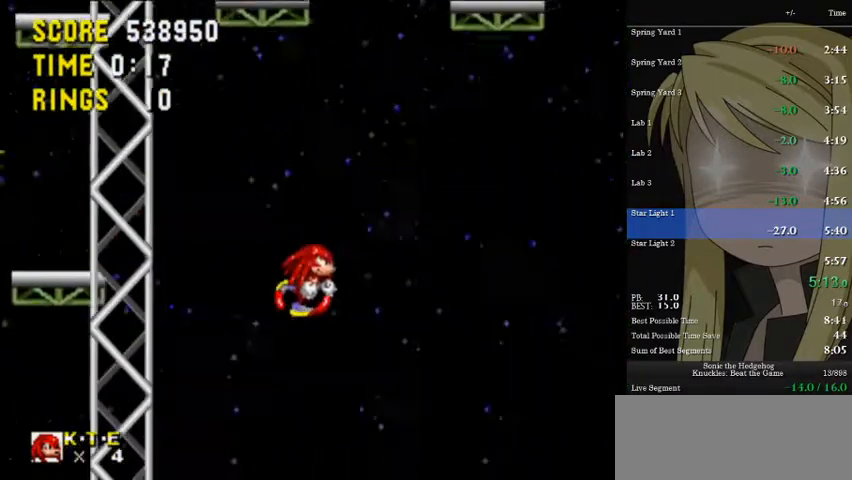
{"keys": ["right"], "events": []}
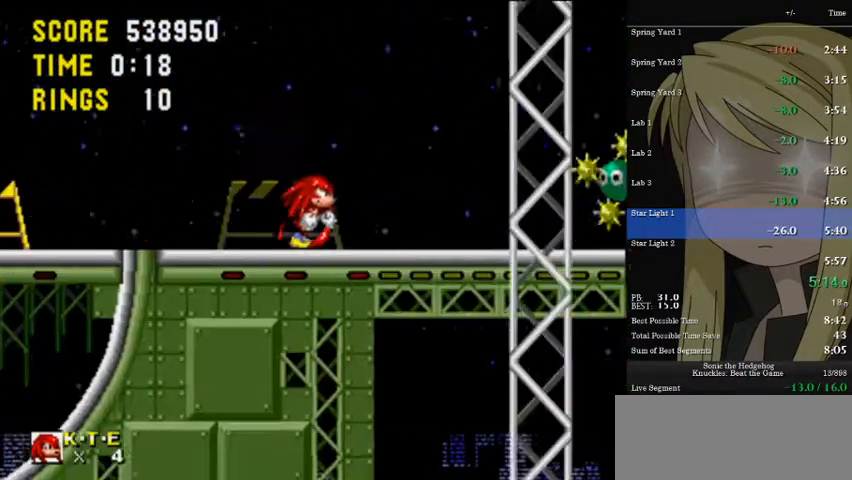
{"keys": ["right"], "events": [[133, "down", "down"], [133, "right", "up"], [200, "right", "down"], [233, "down", "up"]]}
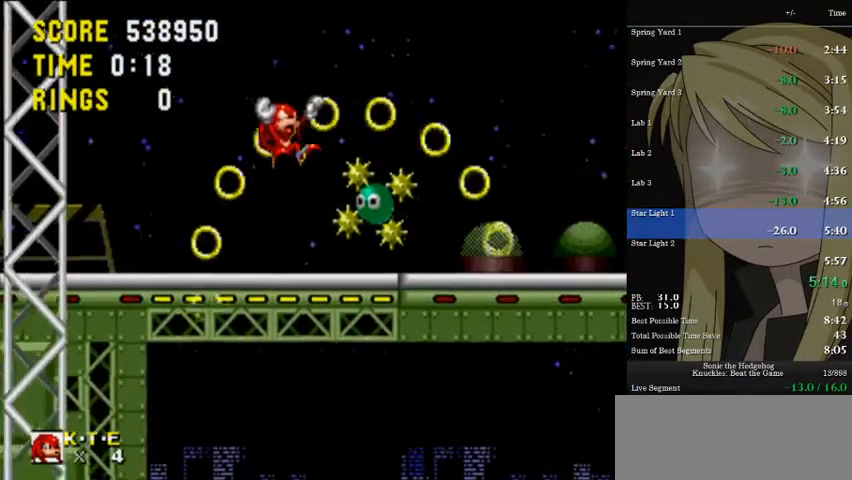
{"keys": ["down"], "events": [[67, "right", "up"], [400, "down", "down"]]}
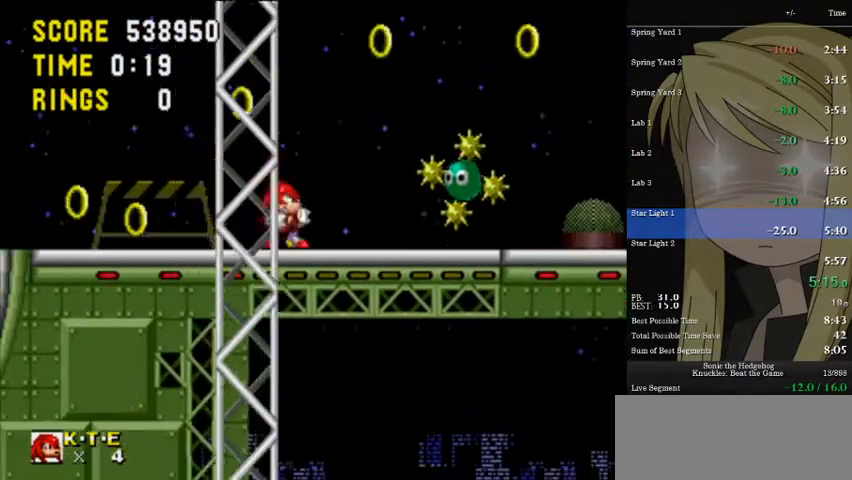
{"keys": ["right"], "events": [[33, "a", "down"], [67, "s", "down"], [133, "d", "down"], [167, "a", "up"], [167, "s", "up"], [233, "d", "up"], [267, "a", "down"], [267, "s", "down"], [300, "a", "up"], [300, "d", "down"], [367, "a", "down"], [367, "d", "up"], [367, "s", "up"], [400, "right", "down"], [400, "s", "down"], [467, "a", "up"], [467, "d", "down"], [467, "s", "up"], [500, "d", "up"], [500, "down", "up"]]}
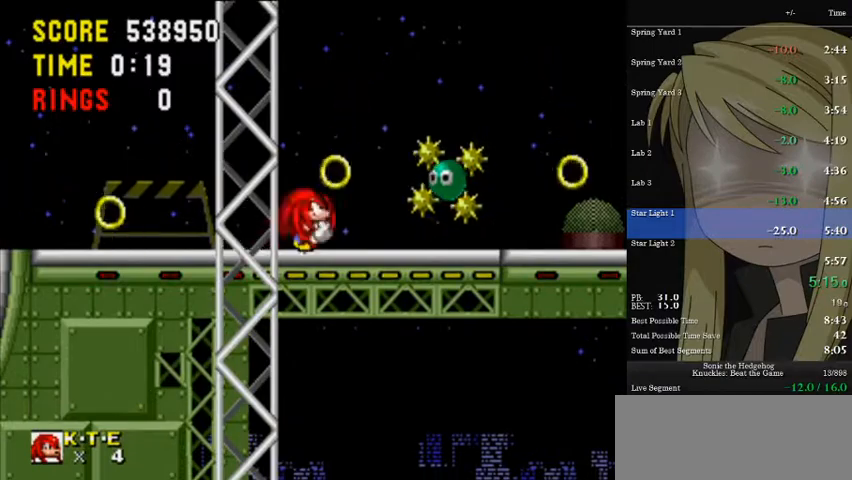
{"keys": ["right"], "events": []}